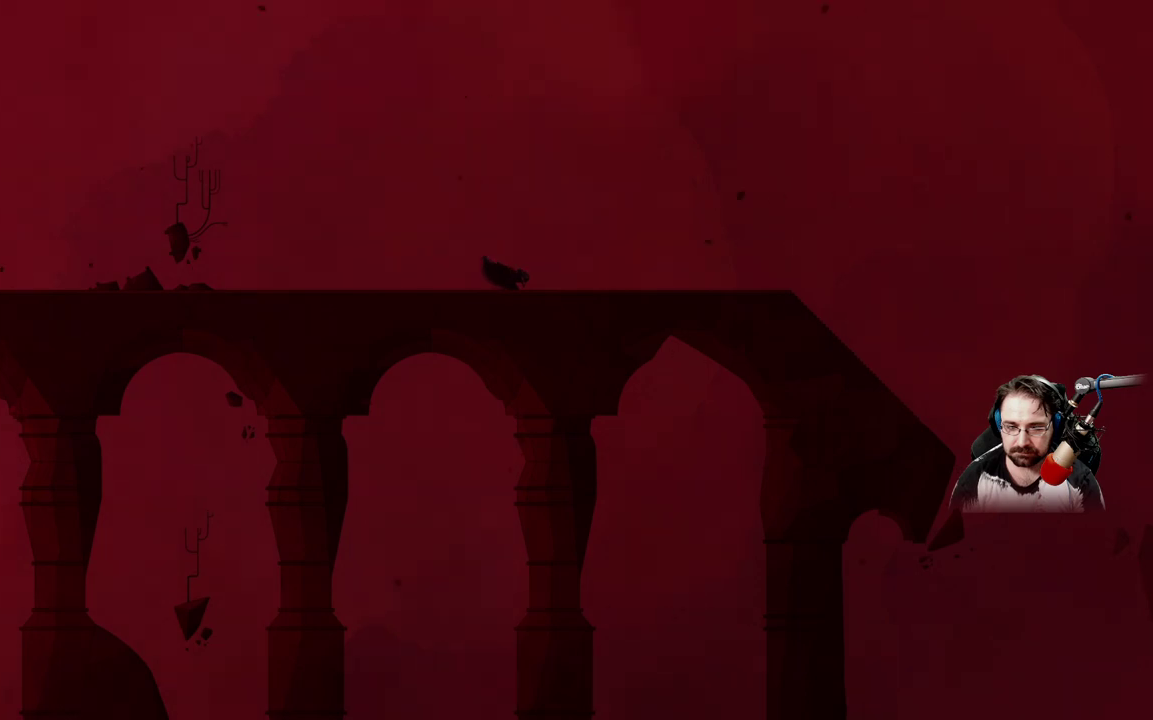
Gameplay with a controller (Xbox layout); each line is a JSON object with the inputs held at the frame after it. "events" lists button and stick changes between this image and that frame as [ms after this image, input, new state], when the widget could be followed in between.
{"buttons": [], "left_stick": "right", "right_stick": "center", "events": []}
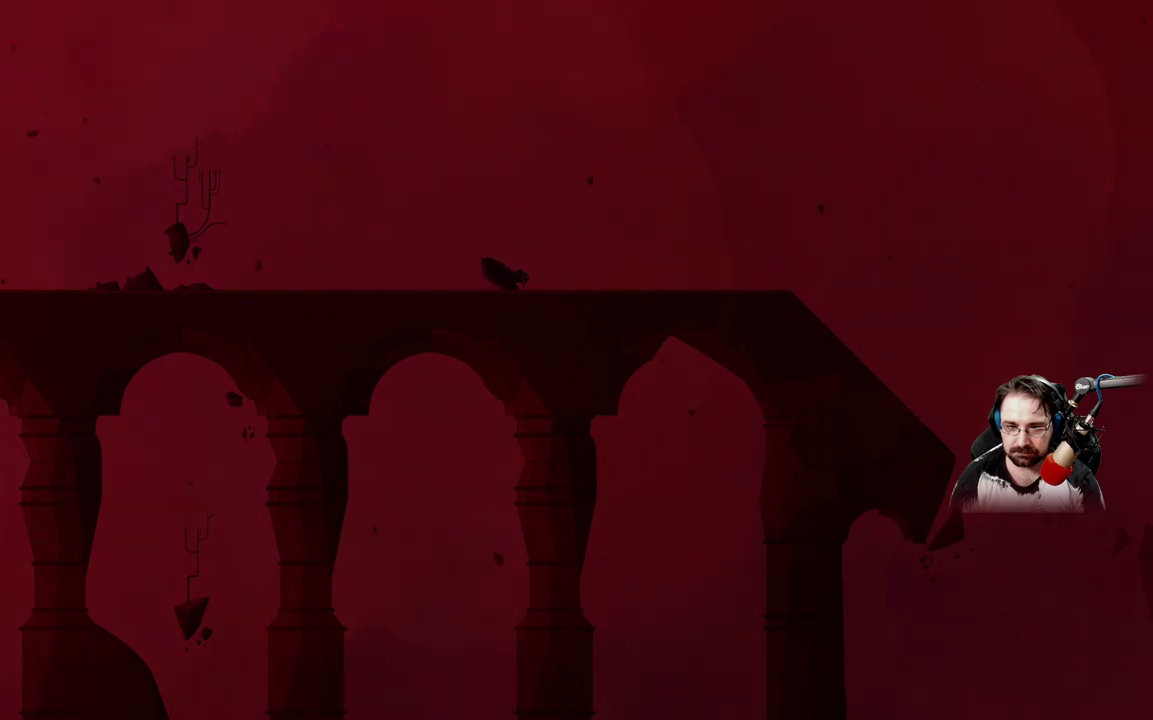
{"buttons": [], "left_stick": "center", "right_stick": "center", "events": [[267, "left_stick", "center"]]}
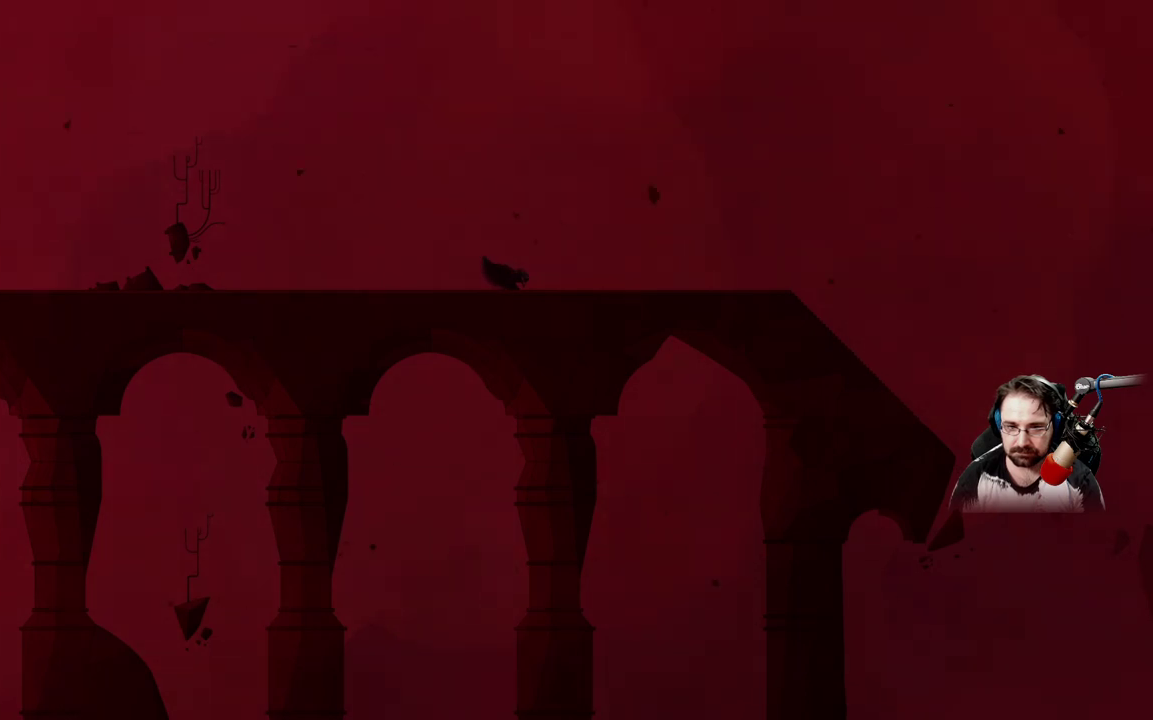
{"buttons": [], "left_stick": "left", "right_stick": "center", "events": [[233, "left_stick", "left"]]}
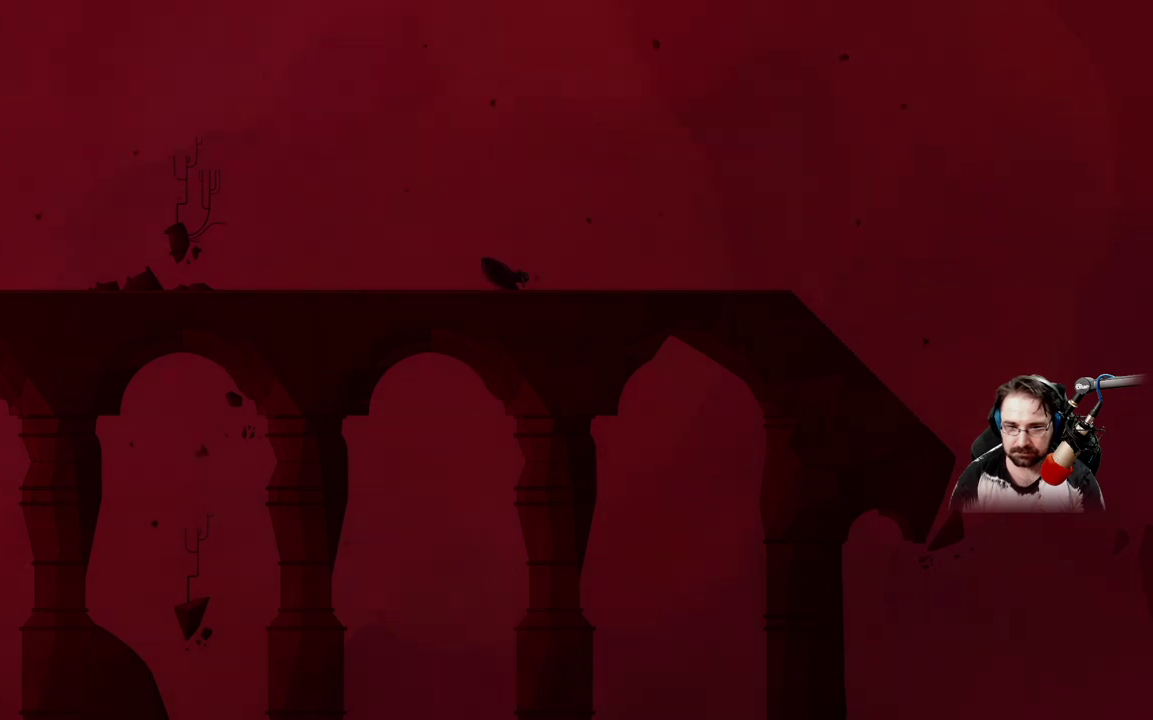
{"buttons": [], "left_stick": "center", "right_stick": "center", "events": [[333, "left_stick", "center"]]}
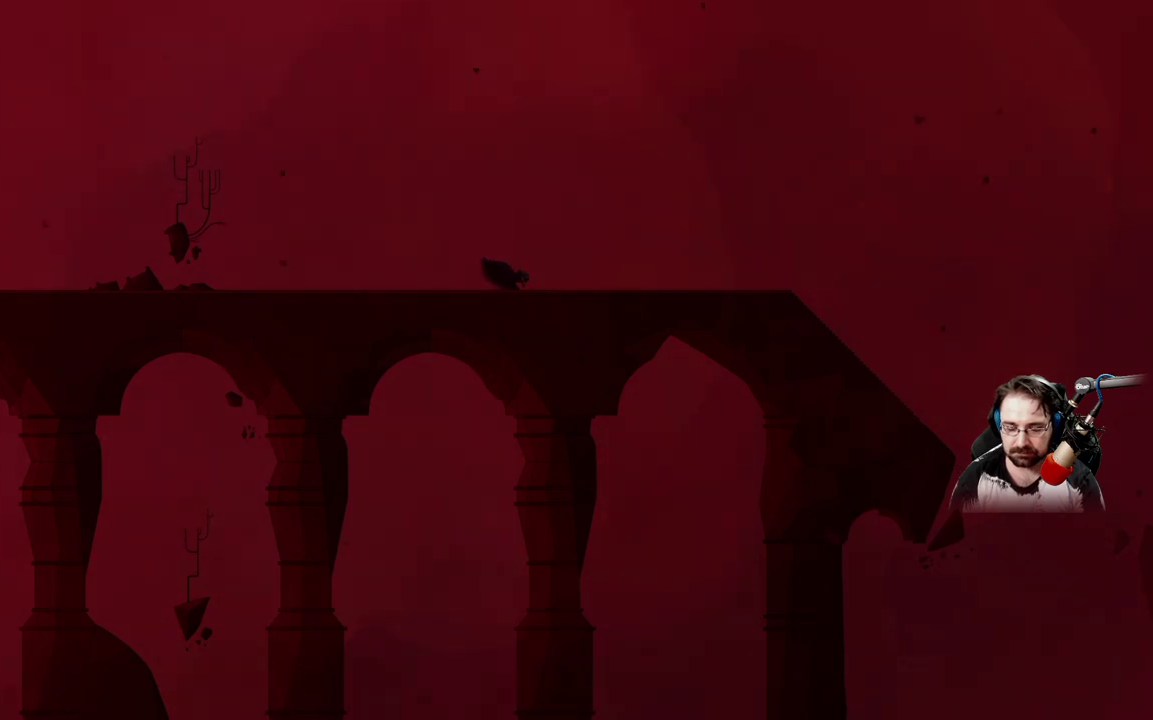
{"buttons": ["A"], "left_stick": "right", "right_stick": "center", "events": [[33, "left_stick", "right"], [367, "A", "down"]]}
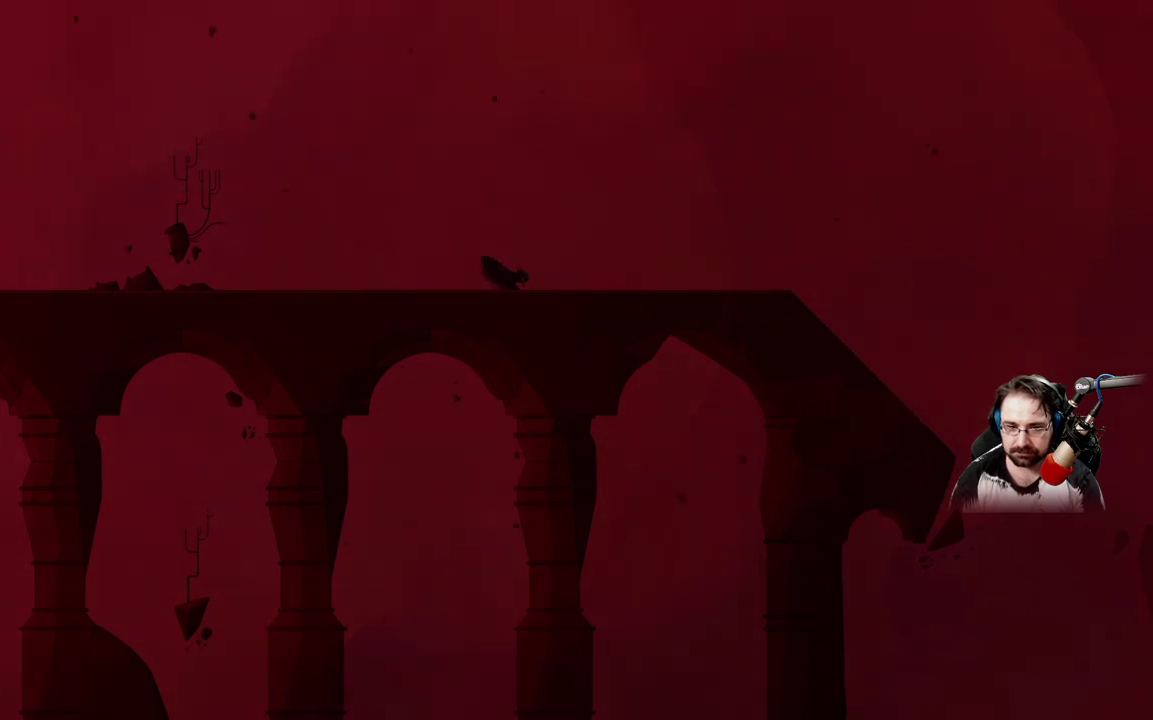
{"buttons": ["A"], "left_stick": "right", "right_stick": "center", "events": [[267, "A", "up"], [433, "A", "down"]]}
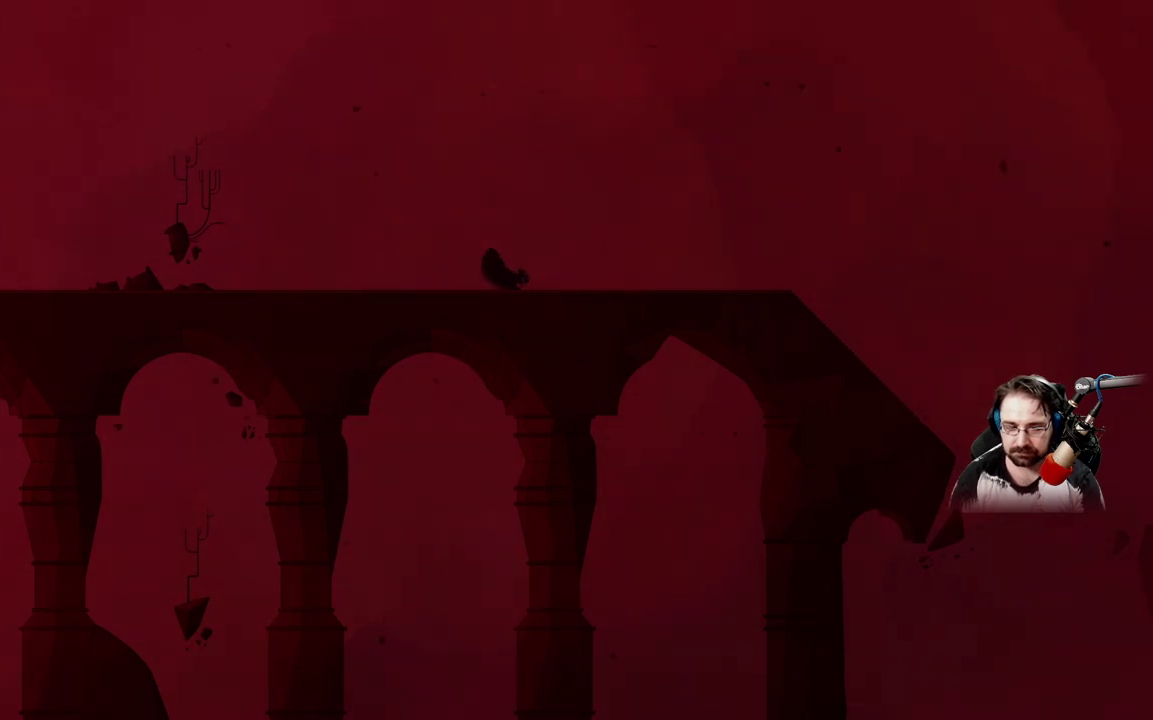
{"buttons": [], "left_stick": "right", "right_stick": "center", "events": [[33, "A", "up"], [167, "A", "down"], [233, "A", "up"], [333, "A", "down"], [433, "A", "up"]]}
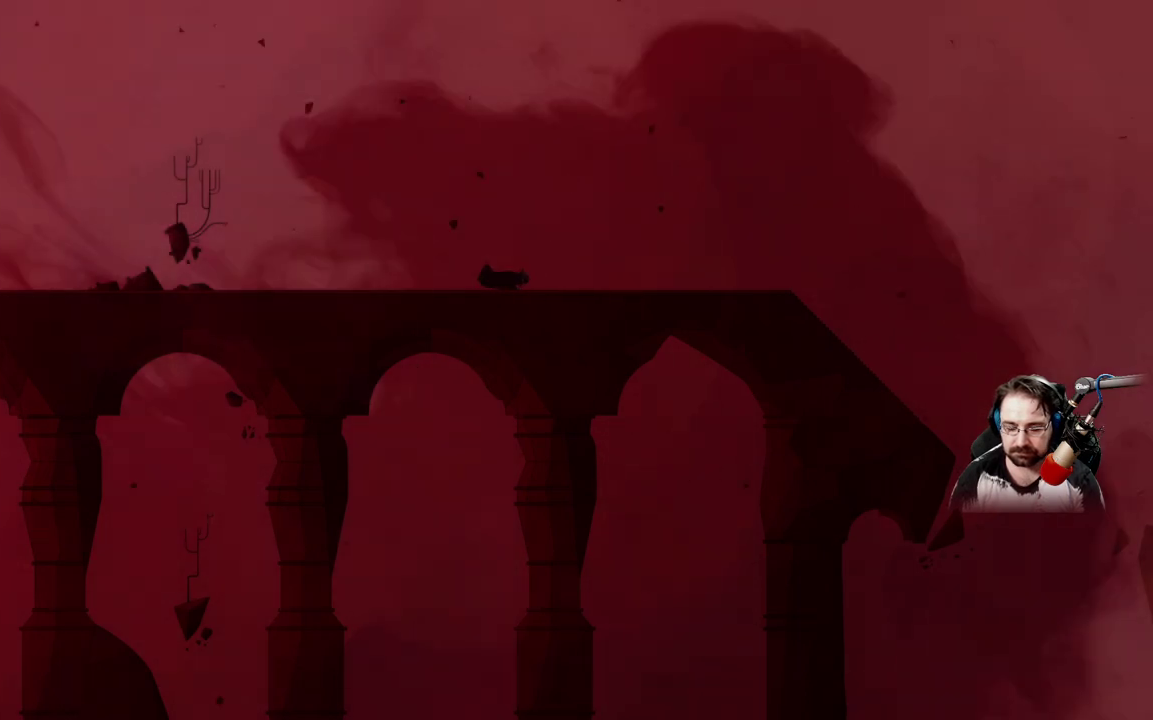
{"buttons": ["A"], "left_stick": "right", "right_stick": "center", "events": [[33, "A", "down"], [133, "A", "up"], [233, "A", "down"], [333, "A", "up"], [433, "A", "down"]]}
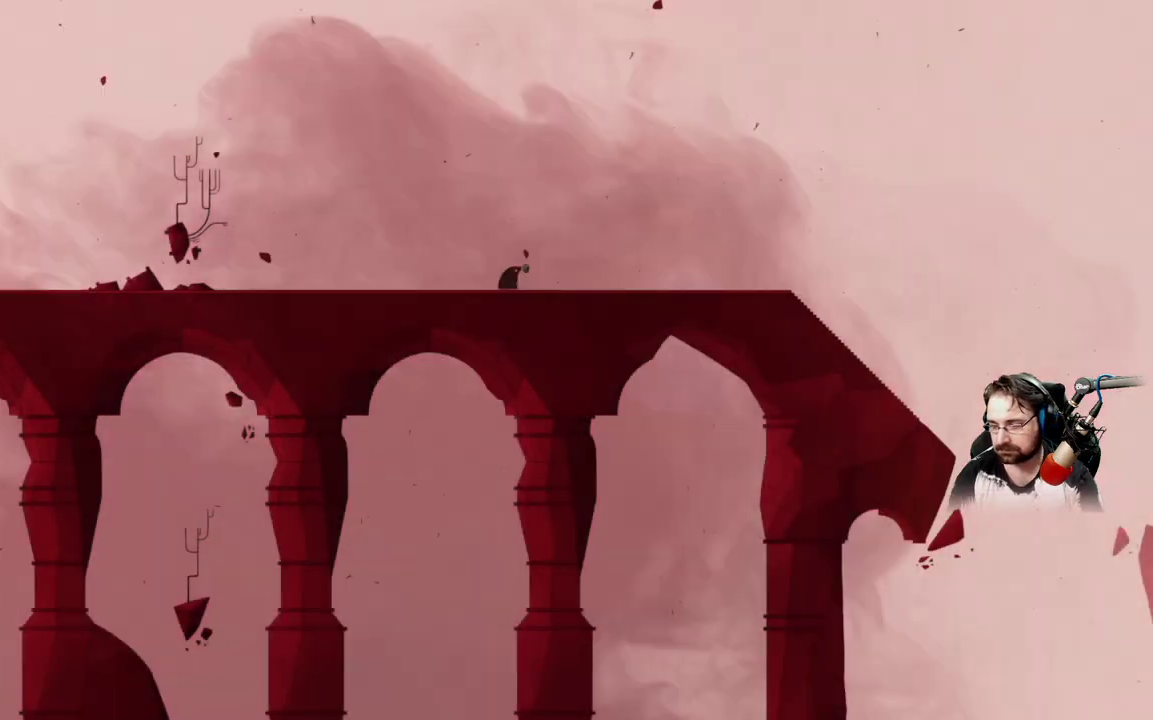
{"buttons": ["A"], "left_stick": "right", "right_stick": "center", "events": [[133, "A", "up"], [267, "A", "down"], [400, "A", "up"], [467, "A", "down"]]}
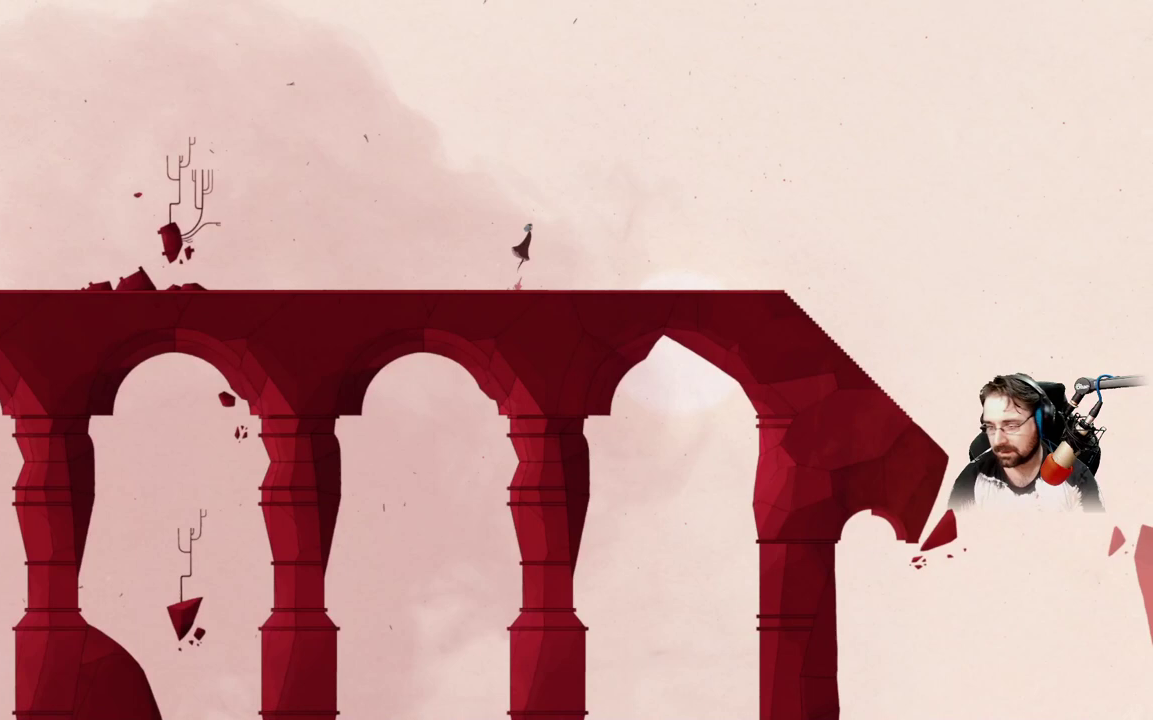
{"buttons": ["A"], "left_stick": "right", "right_stick": "center", "events": [[100, "A", "up"], [200, "A", "down"], [300, "A", "up"], [433, "A", "down"]]}
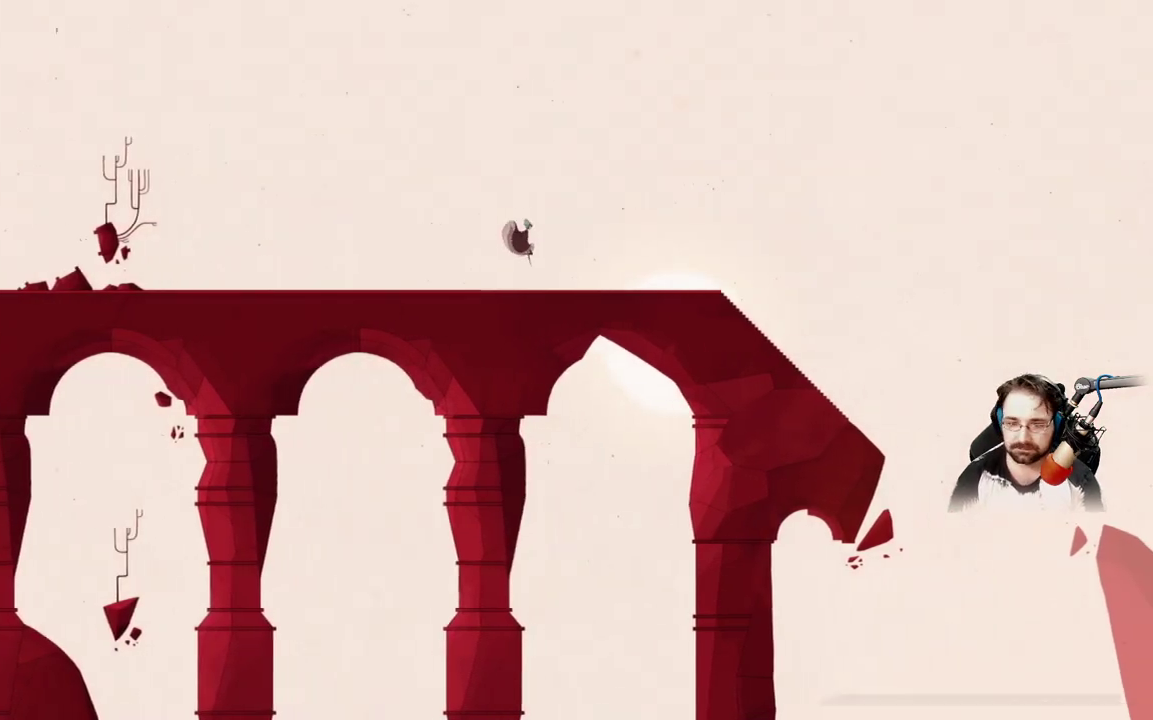
{"buttons": [], "left_stick": "right", "right_stick": "center", "events": [[33, "A", "up"], [167, "A", "down"], [267, "A", "up"], [367, "A", "down"], [500, "A", "up"]]}
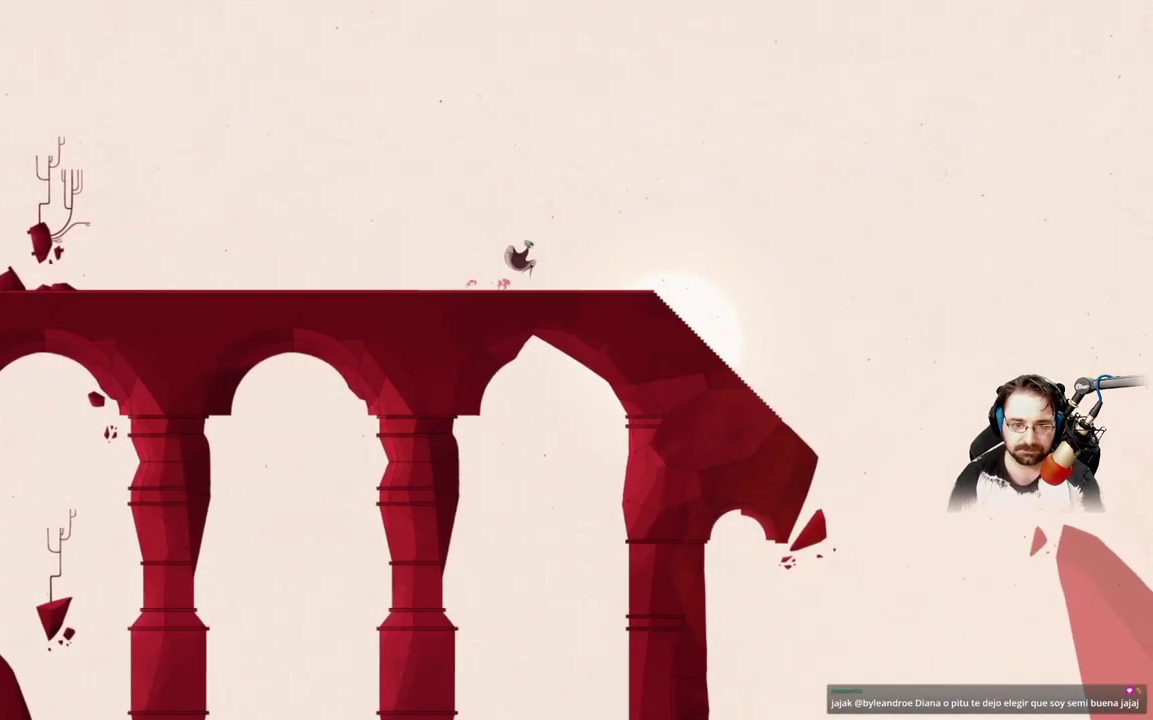
{"buttons": ["A"], "left_stick": "right", "right_stick": "center", "events": [[100, "A", "down"], [200, "A", "up"], [300, "A", "down"], [400, "A", "up"], [500, "A", "down"]]}
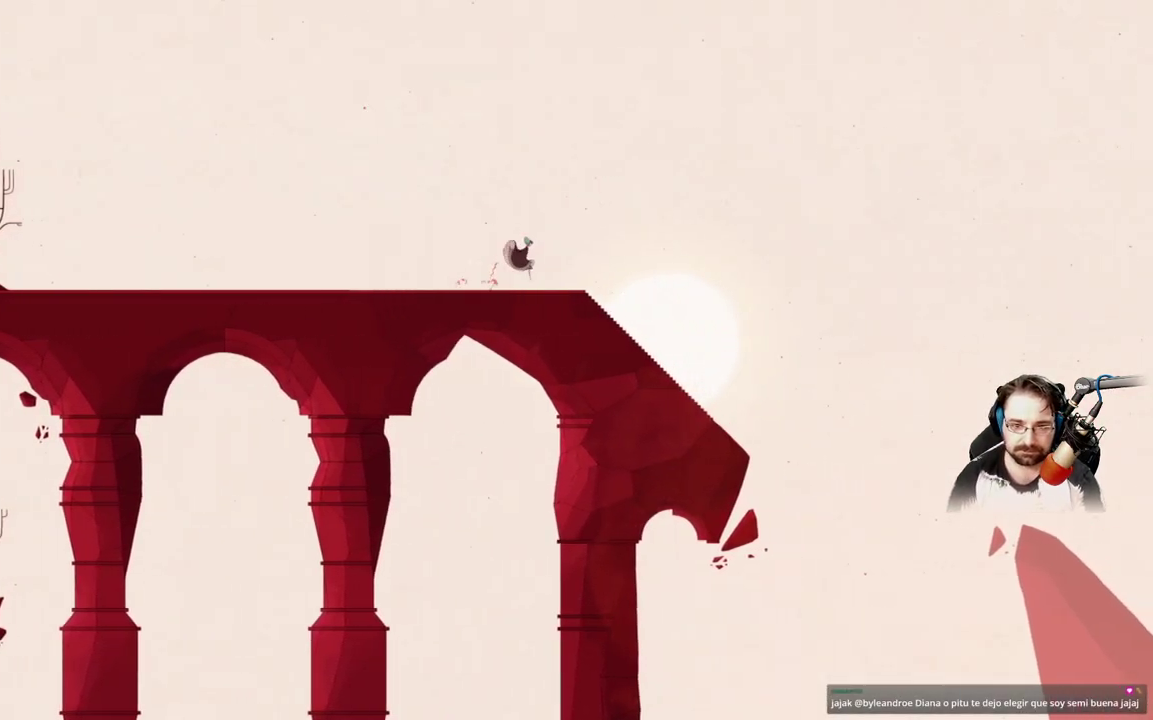
{"buttons": [], "left_stick": "right", "right_stick": "center", "events": [[100, "A", "up"], [233, "A", "down"], [300, "A", "up"]]}
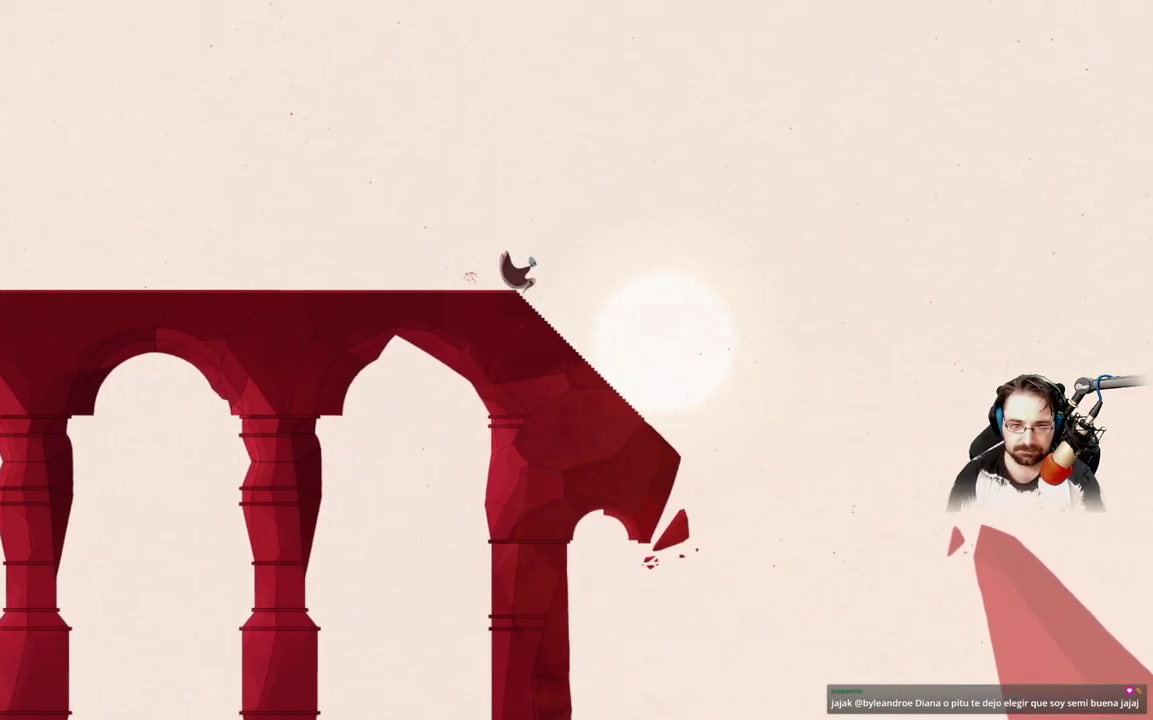
{"buttons": [], "left_stick": "right", "right_stick": "center", "events": []}
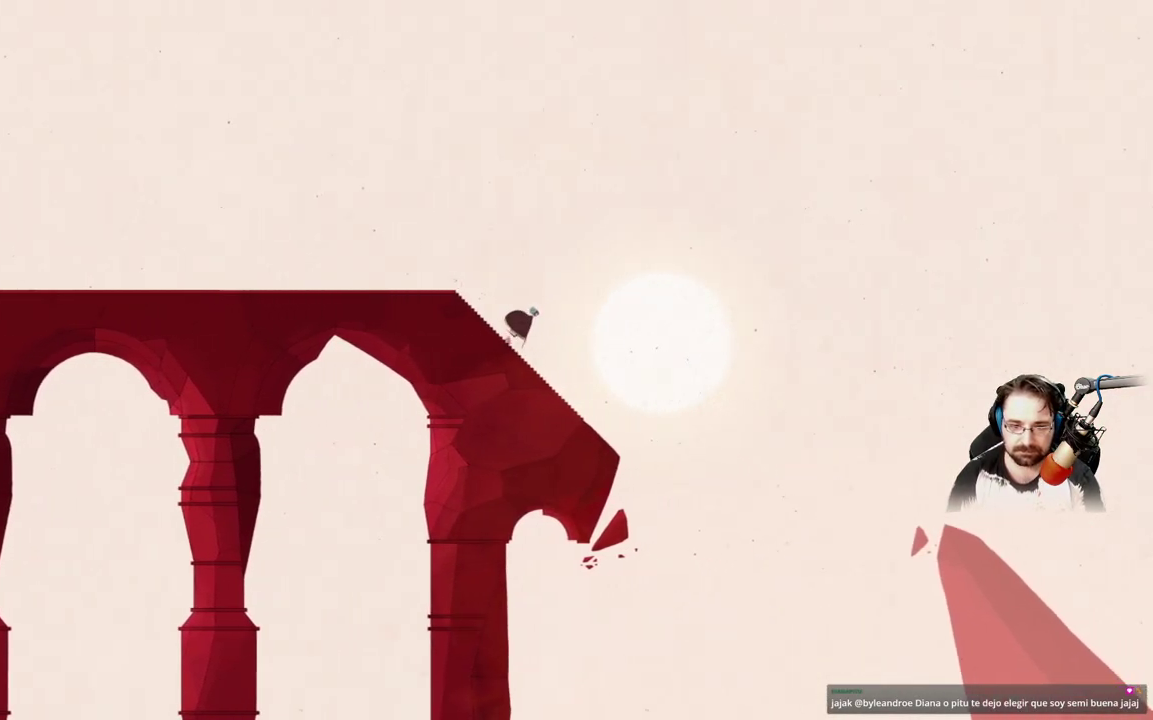
{"buttons": [], "left_stick": "right", "right_stick": "center", "events": []}
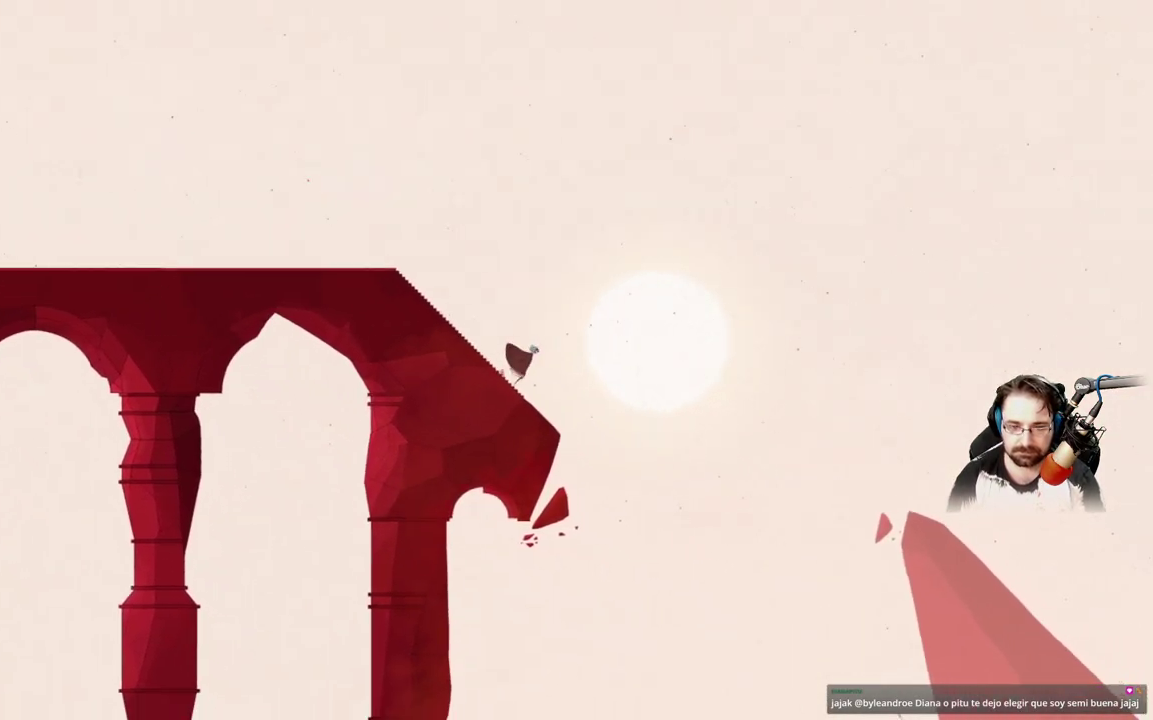
{"buttons": ["A"], "left_stick": "right", "right_stick": "center", "events": [[300, "A", "down"]]}
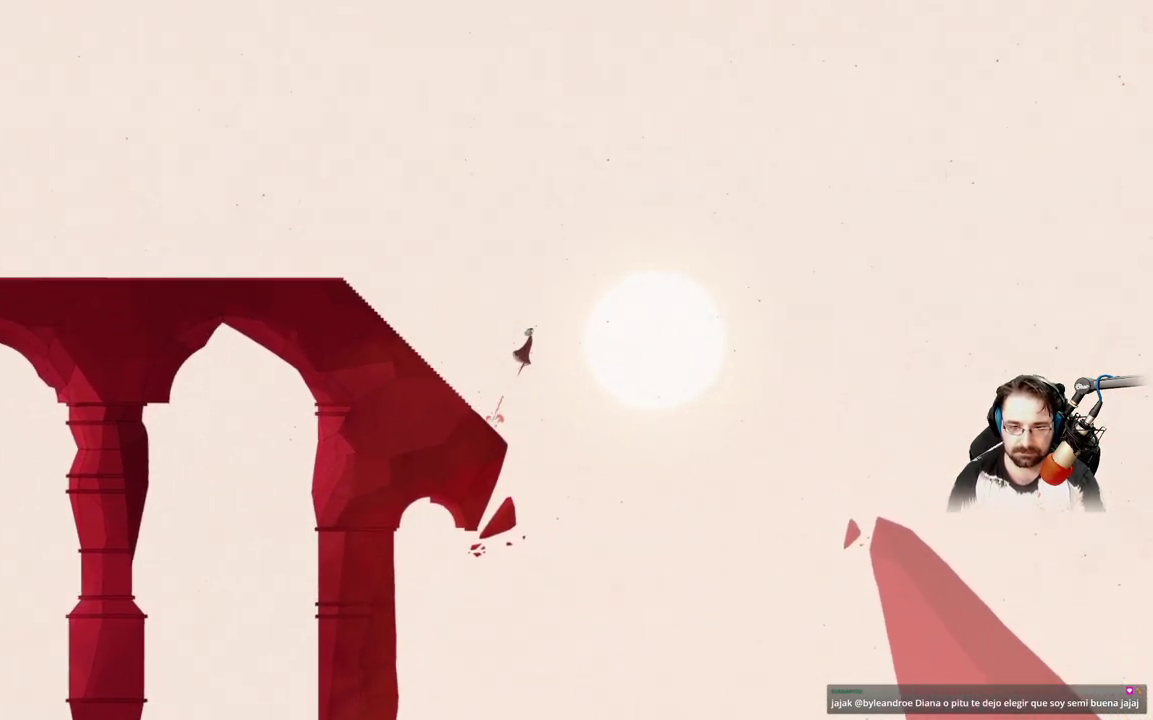
{"buttons": ["A"], "left_stick": "right", "right_stick": "center", "events": []}
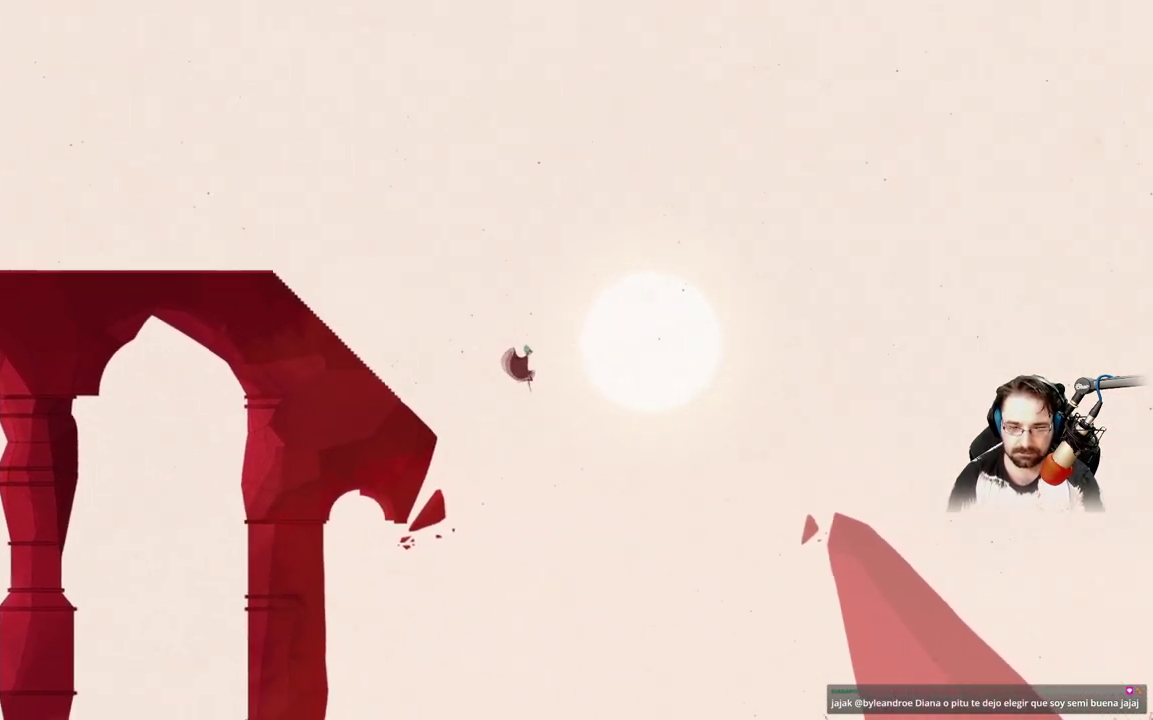
{"buttons": ["A"], "left_stick": "right", "right_stick": "center", "events": []}
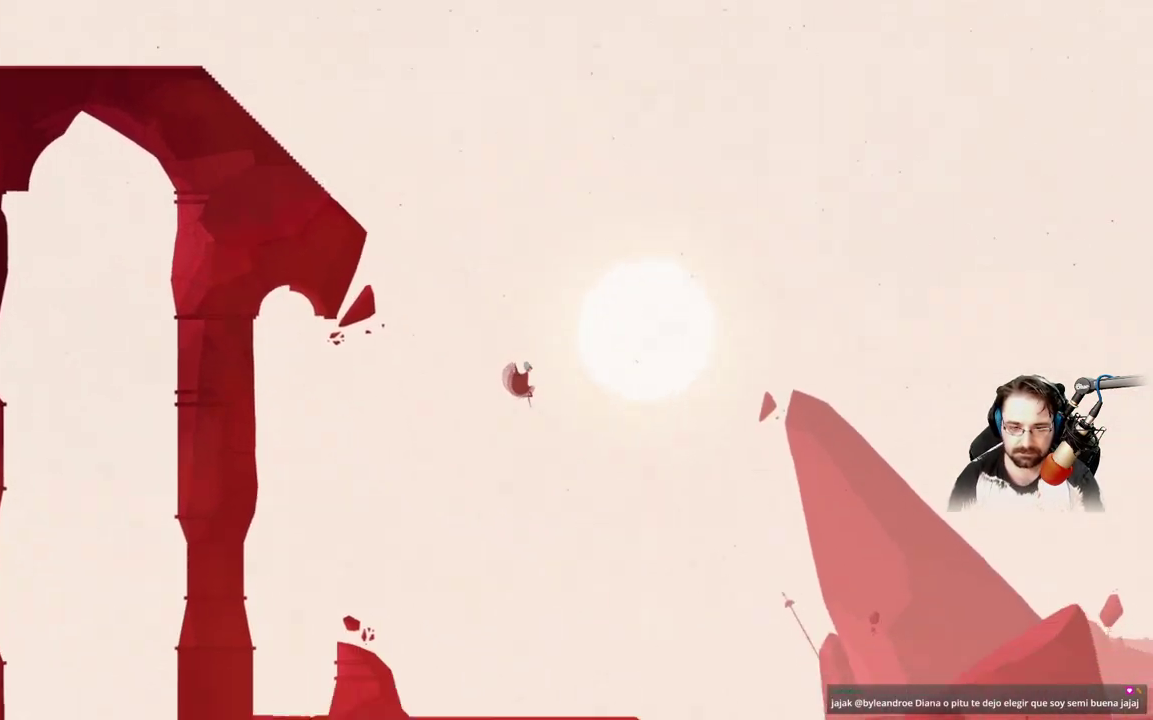
{"buttons": ["A"], "left_stick": "right", "right_stick": "center", "events": []}
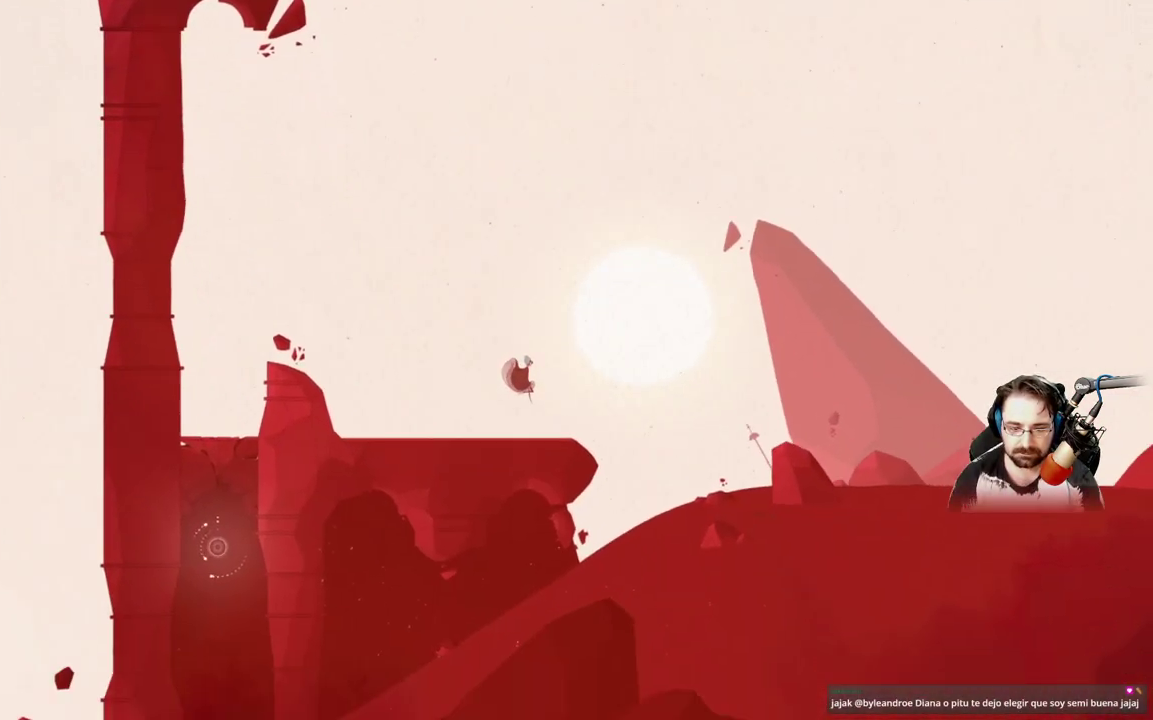
{"buttons": [], "left_stick": "right", "right_stick": "center", "events": [[500, "A", "up"]]}
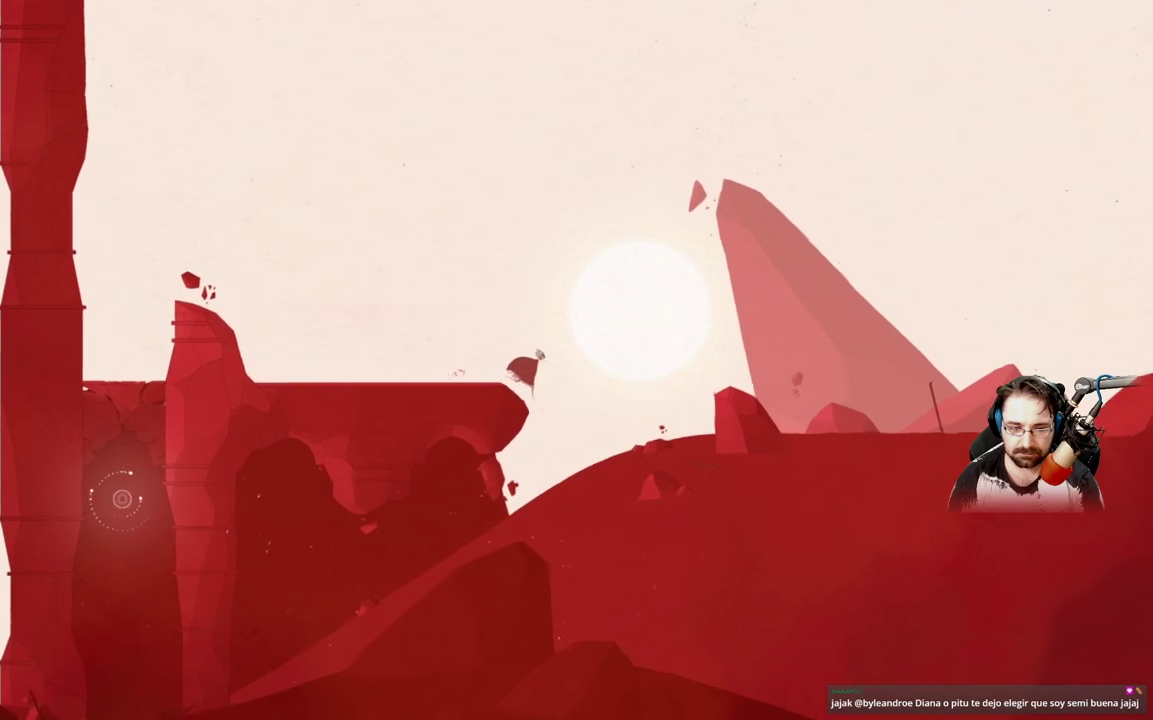
{"buttons": [], "left_stick": "center", "right_stick": "center", "events": [[400, "left_stick", "center"]]}
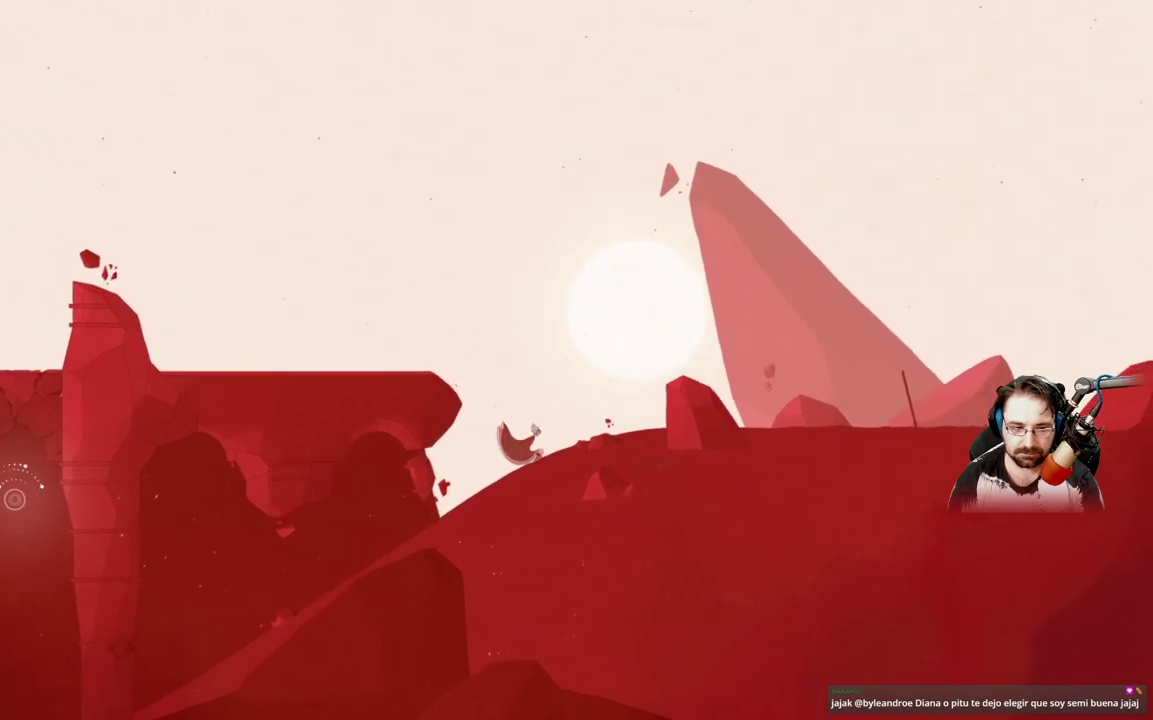
{"buttons": [], "left_stick": "left", "right_stick": "center", "events": [[100, "left_stick", "left"]]}
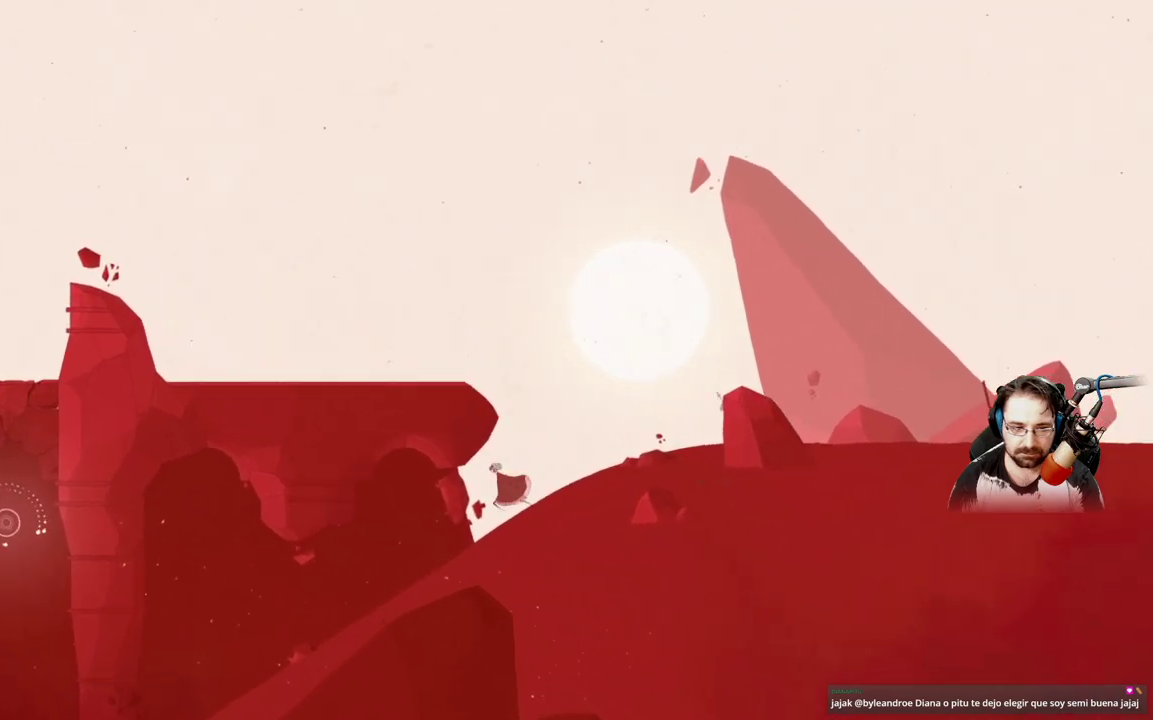
{"buttons": [], "left_stick": "left", "right_stick": "center", "events": []}
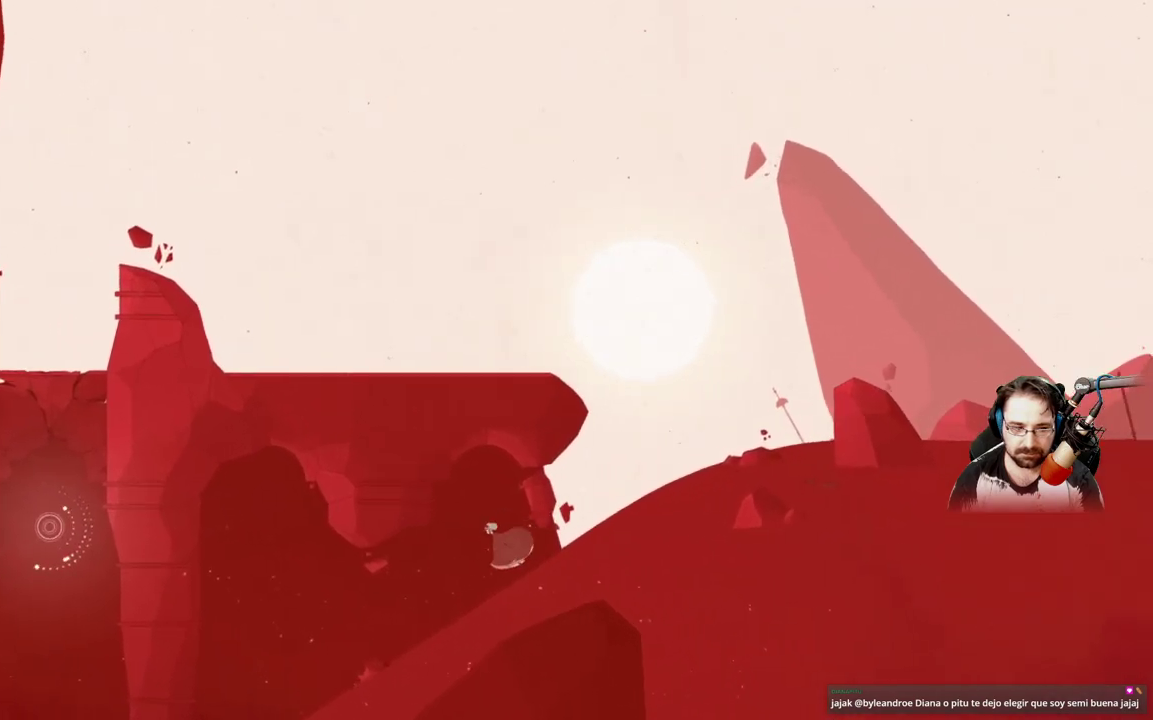
{"buttons": [], "left_stick": "left", "right_stick": "center", "events": []}
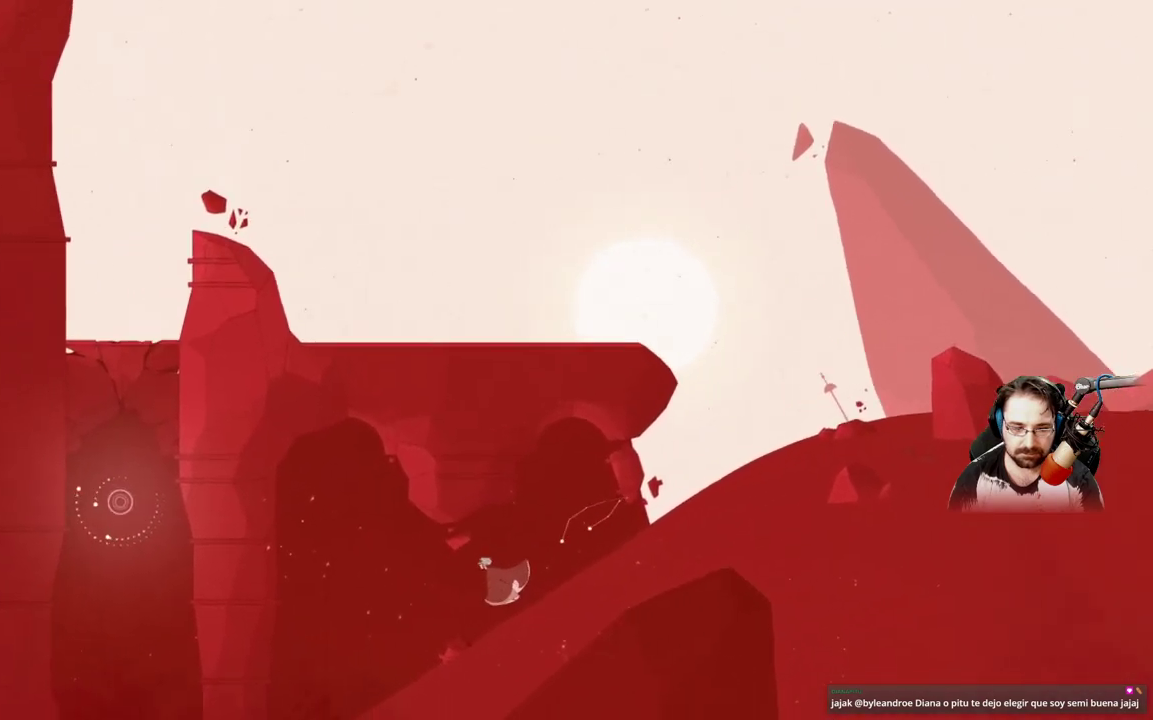
{"buttons": [], "left_stick": "left", "right_stick": "center", "events": []}
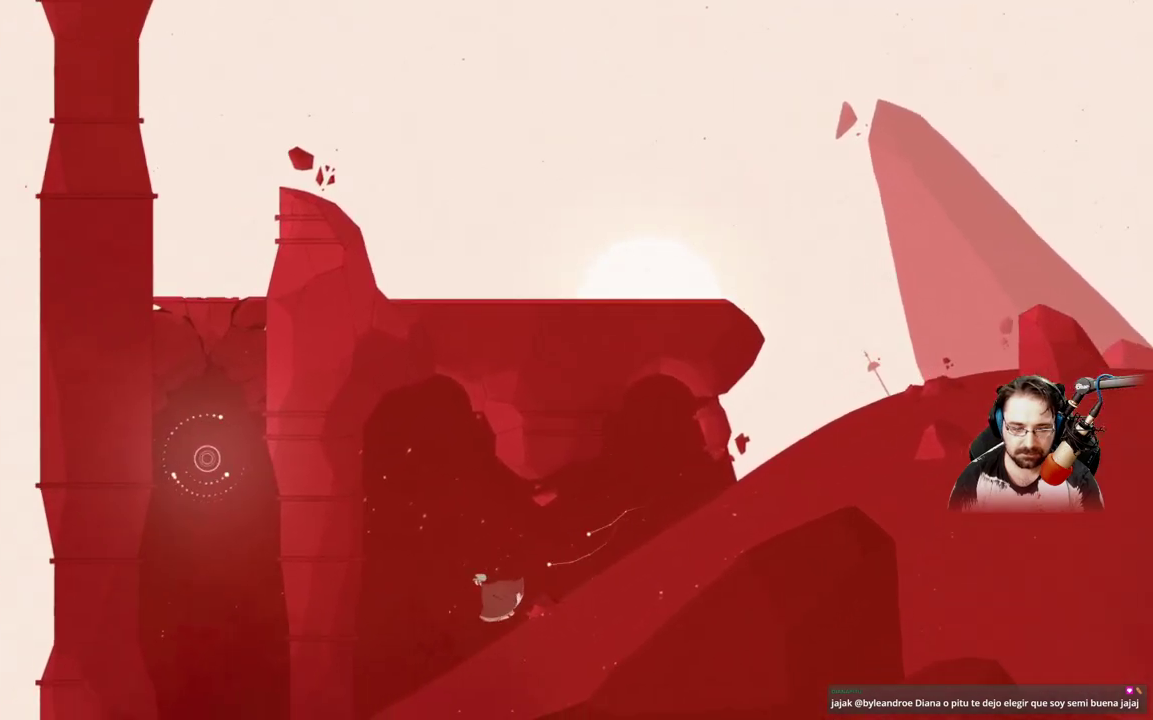
{"buttons": ["A"], "left_stick": "left", "right_stick": "center", "events": [[233, "A", "down"]]}
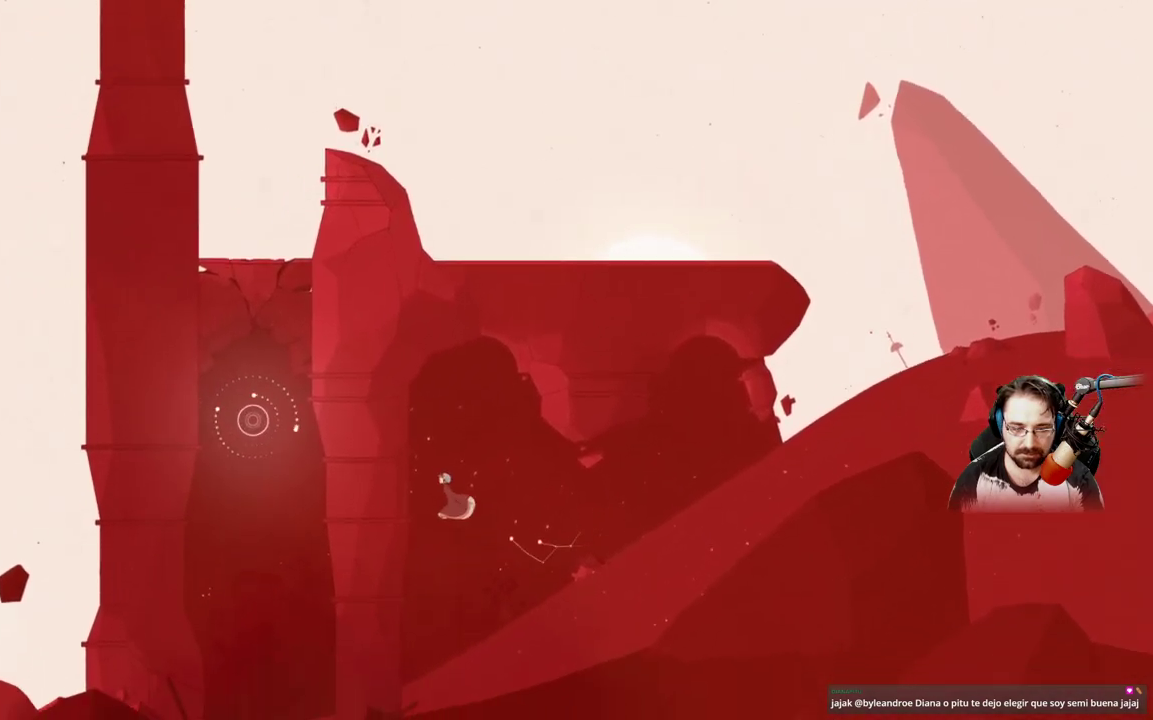
{"buttons": ["A"], "left_stick": "left", "right_stick": "center", "events": []}
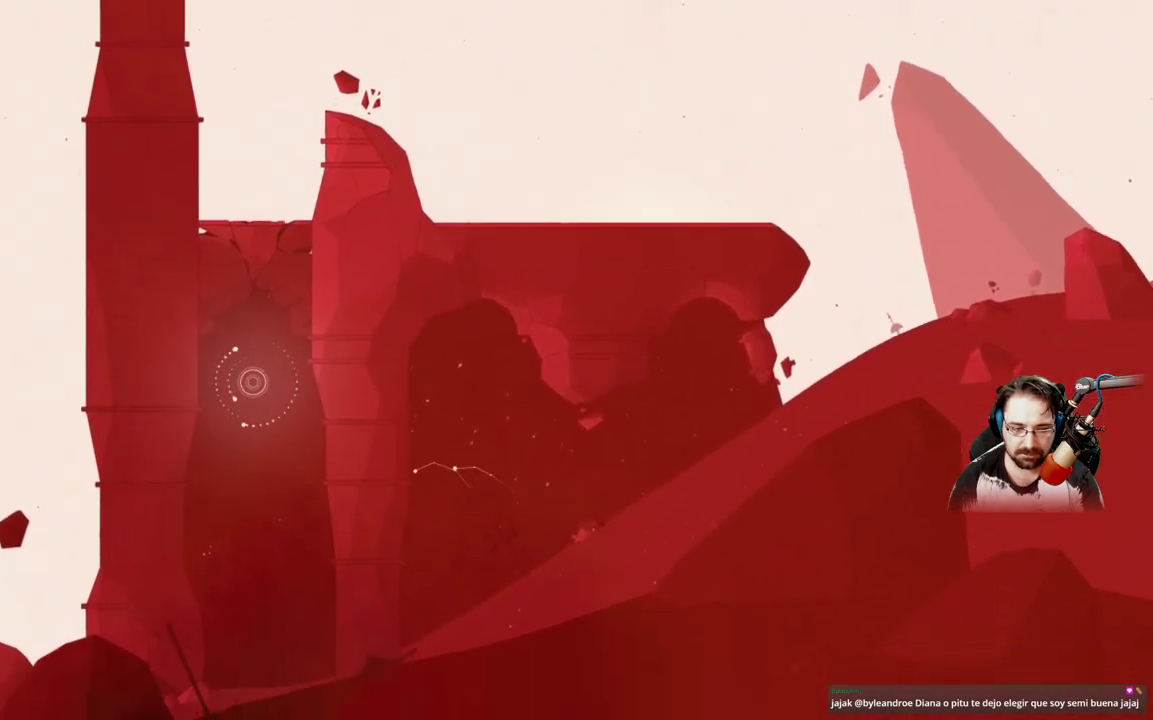
{"buttons": ["A"], "left_stick": "up", "right_stick": "center", "events": [[33, "A", "up"], [167, "left_stick", "up-left"], [333, "A", "down"], [367, "left_stick", "up"]]}
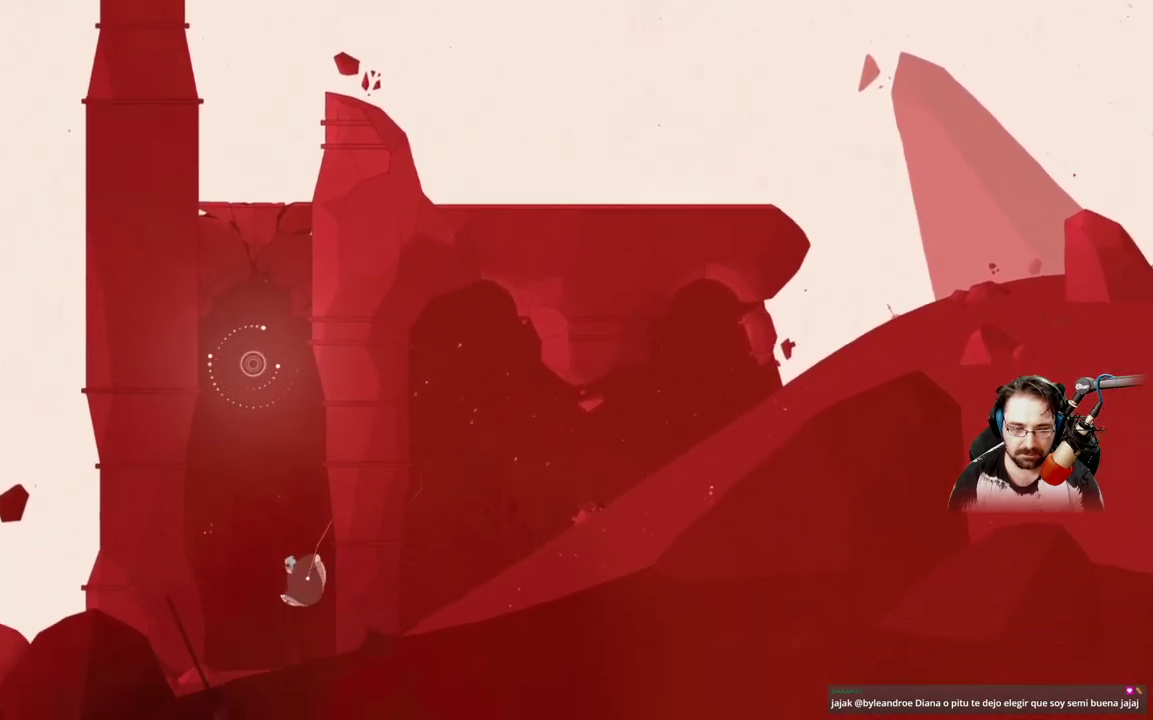
{"buttons": ["A"], "left_stick": "up-left", "right_stick": "center", "events": [[167, "left_stick", "up-left"]]}
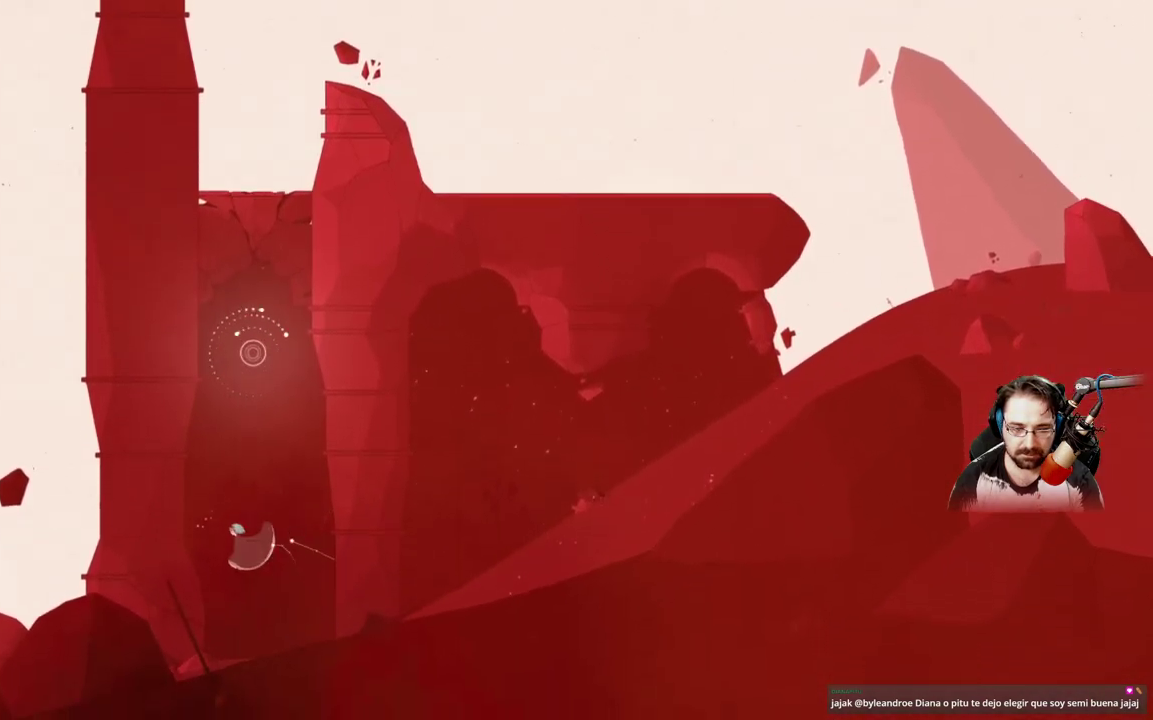
{"buttons": ["X"], "left_stick": "up-right", "right_stick": "center", "events": [[100, "A", "up"], [233, "left_stick", "up"], [367, "left_stick", "up-right"], [433, "X", "down"]]}